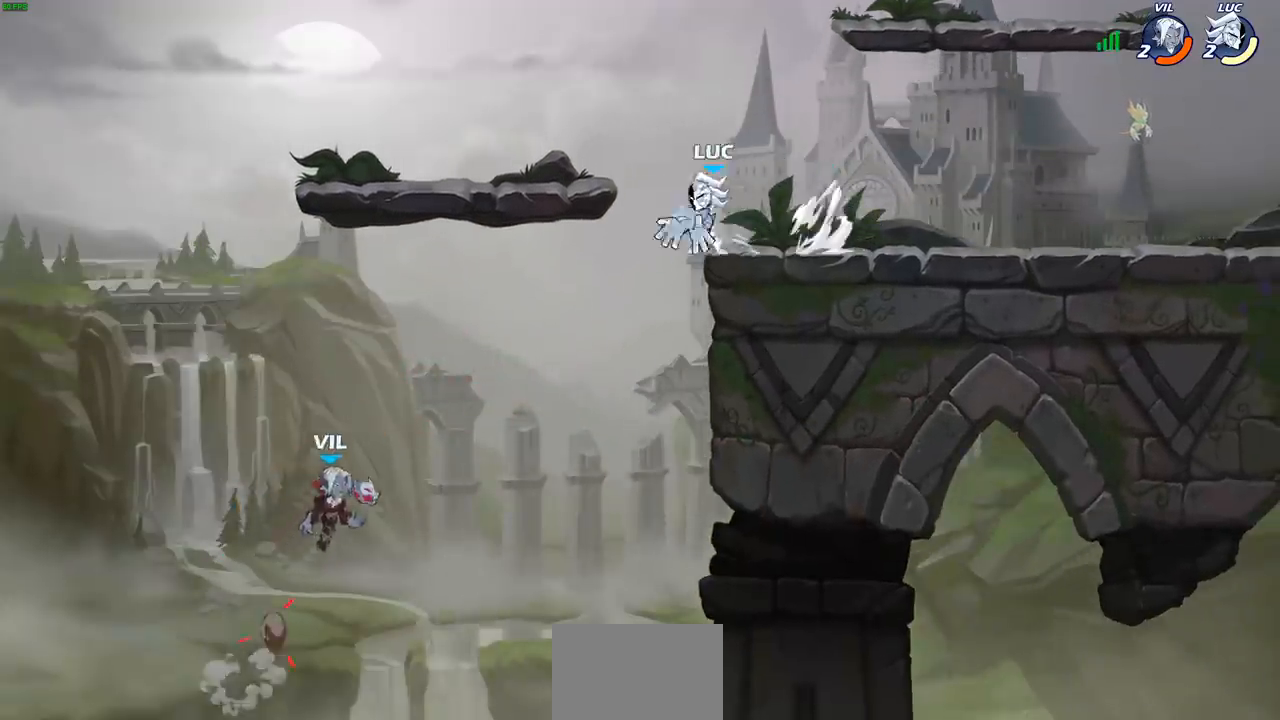
Gameplay with a controller (PlayStation layout); each line is a JSON object with the inputs held at the frame after it. "events" lists button and stick changes between this image and that frame as [ms after this image, input, new state], when the widget could be followed in between.
{"buttons": [], "left_stick": "center", "right_stick": "center", "events": [[267, "CIRCLE", "up"], [367, "left_stick", "center"]]}
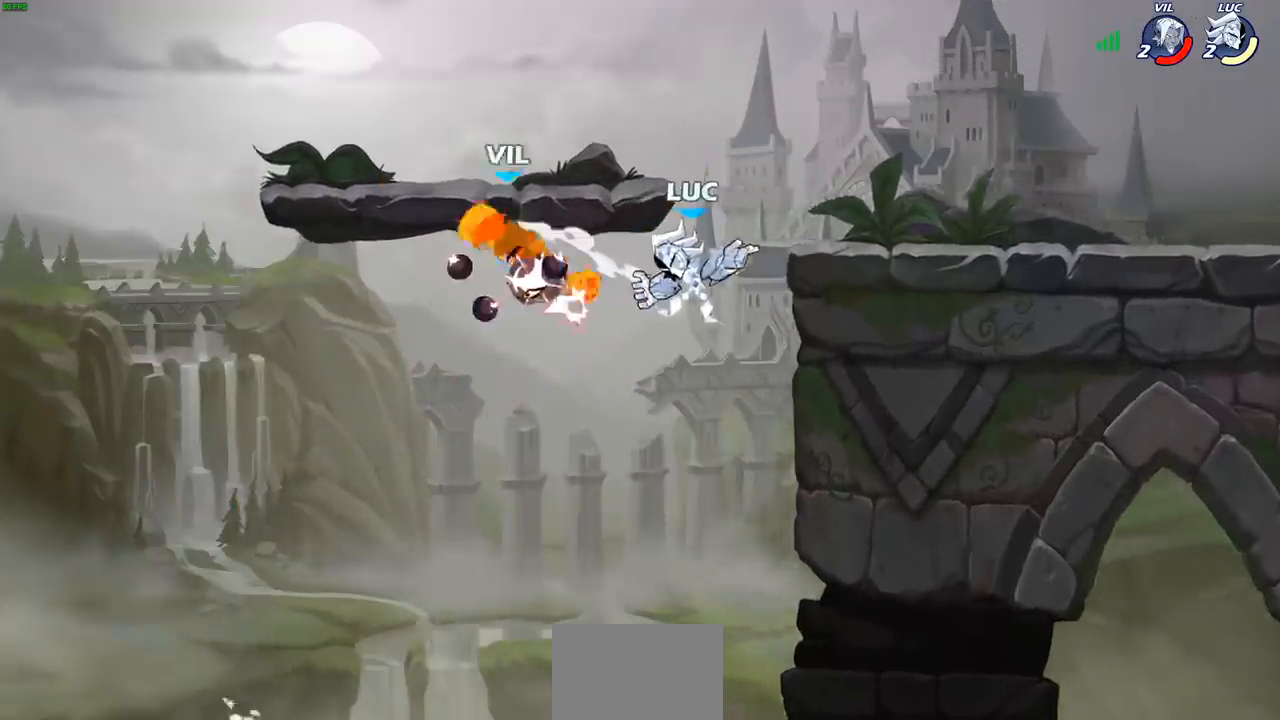
{"buttons": ["CROSS"], "left_stick": "right", "right_stick": "center", "events": [[400, "left_stick", "right"], [450, "CROSS", "down"]]}
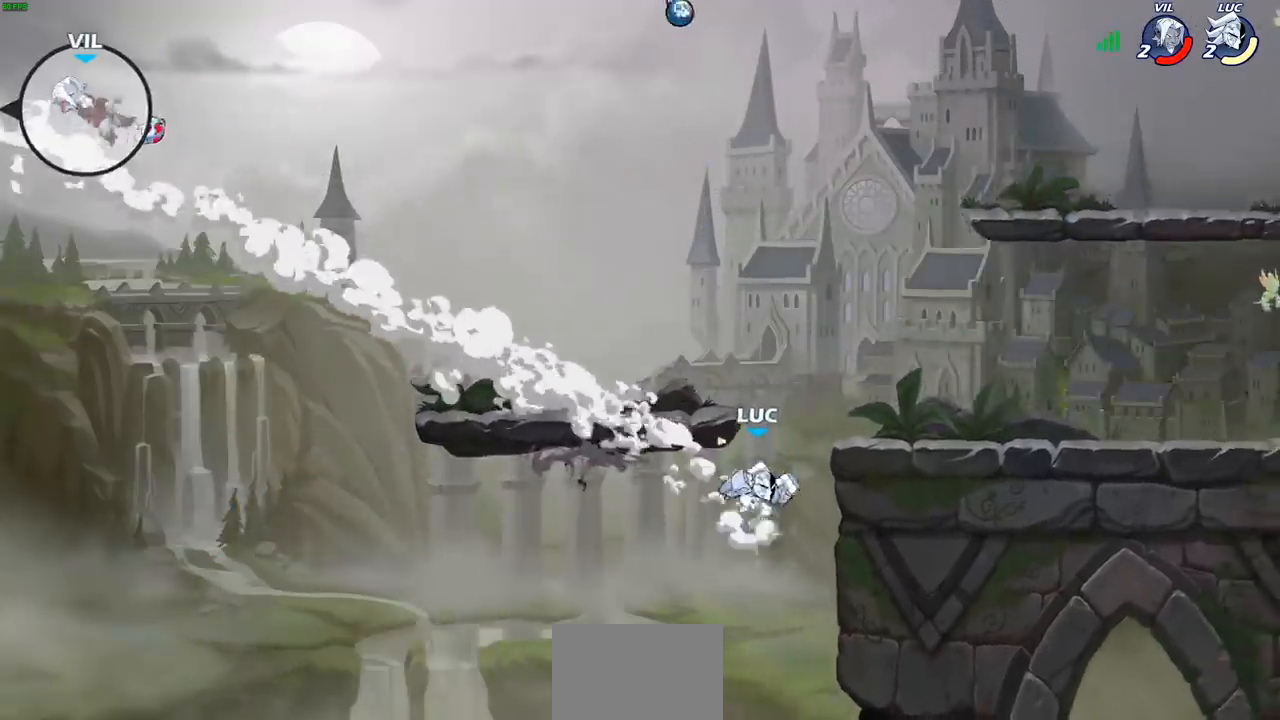
{"buttons": [], "left_stick": "down-right", "right_stick": "center", "events": [[83, "CROSS", "up"], [333, "left_stick", "down-right"]]}
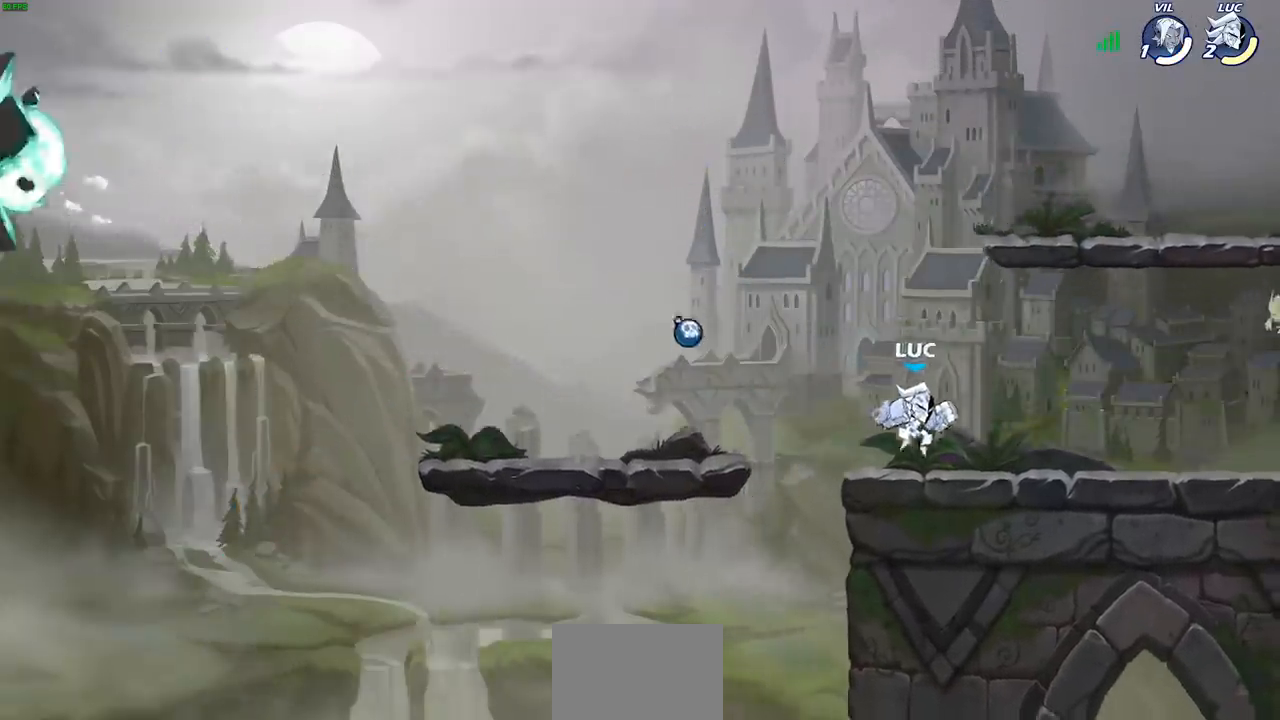
{"buttons": [], "left_stick": "center", "right_stick": "center", "events": [[100, "R2", "down"], [133, "CROSS", "down"], [133, "left_stick", "up-right"], [217, "SQUARE", "down"], [250, "left_stick", "center"], [267, "R2", "up"], [267, "right_stick", "down"], [283, "CROSS", "up"], [317, "right_stick", "center"], [333, "SQUARE", "up"]]}
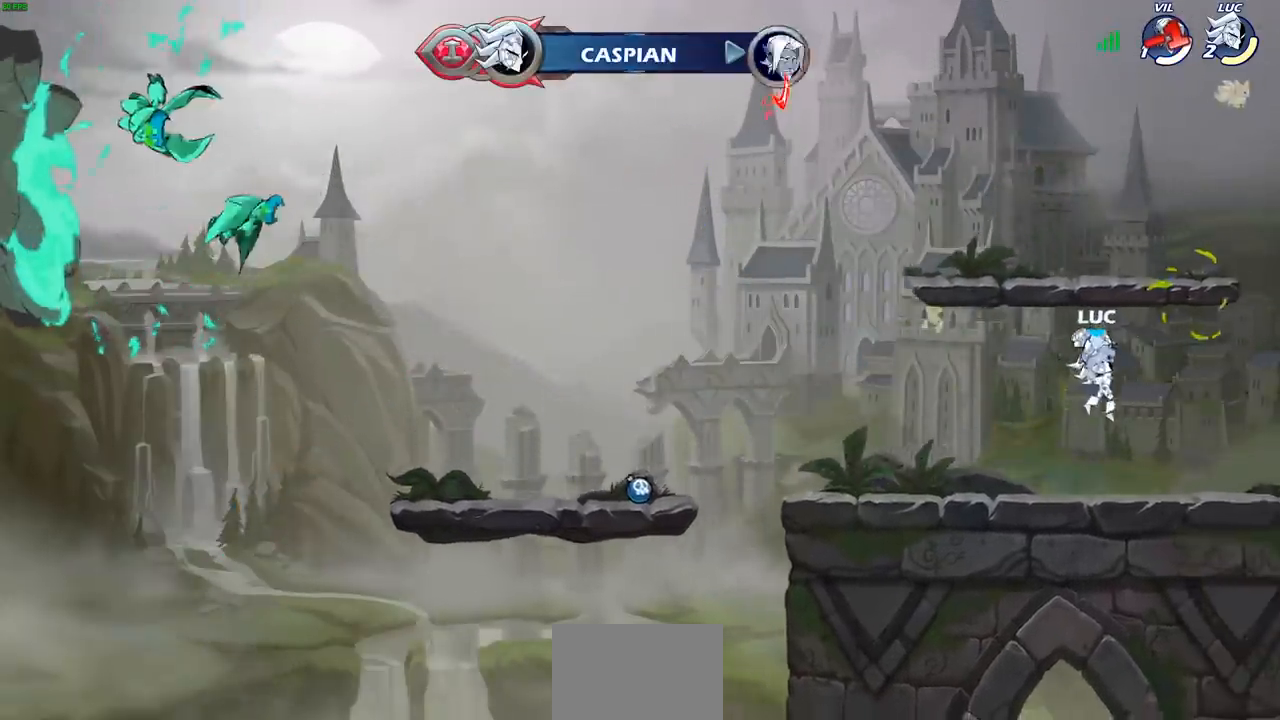
{"buttons": ["CROSS", "SQUARE", "R2"], "left_stick": "up-left", "right_stick": "center", "events": [[83, "left_stick", "down-left"], [267, "left_stick", "left"], [383, "left_stick", "up-left"], [400, "R2", "down"], [433, "CROSS", "down"], [500, "SQUARE", "down"]]}
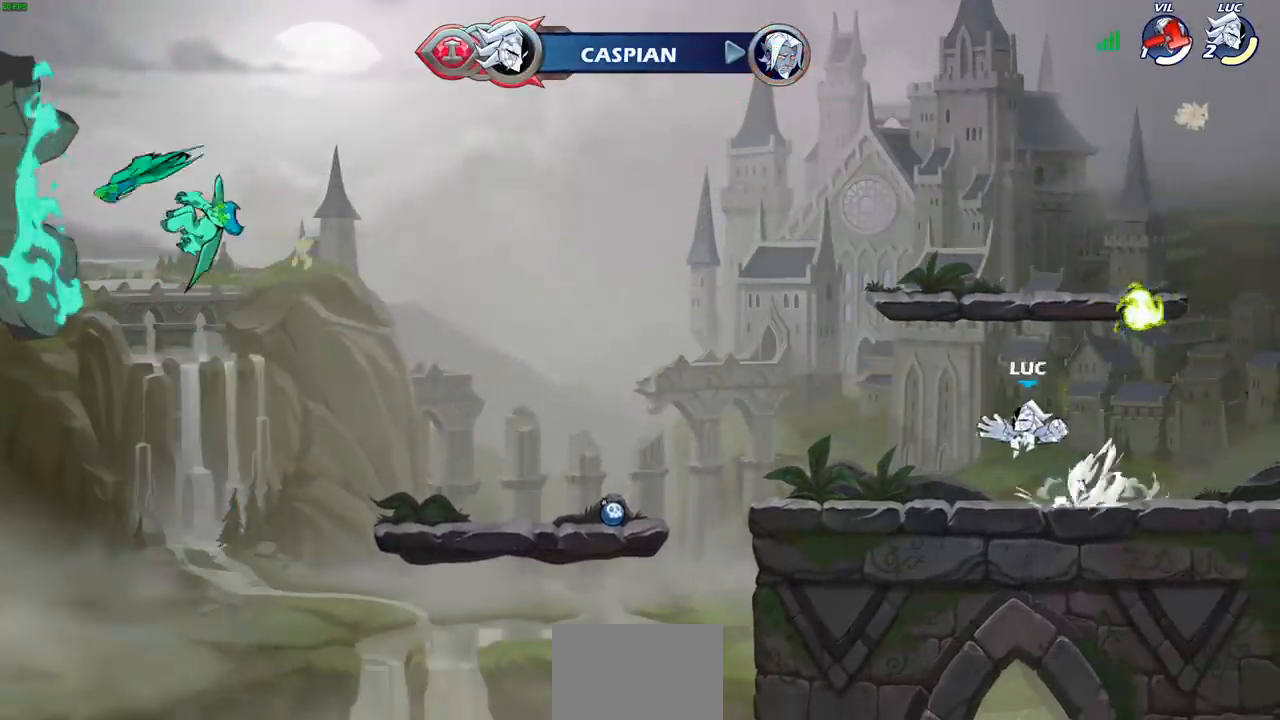
{"buttons": [], "left_stick": "center", "right_stick": "center", "events": [[17, "CROSS", "up"], [50, "left_stick", "center"], [100, "R2", "up"], [117, "SQUARE", "up"]]}
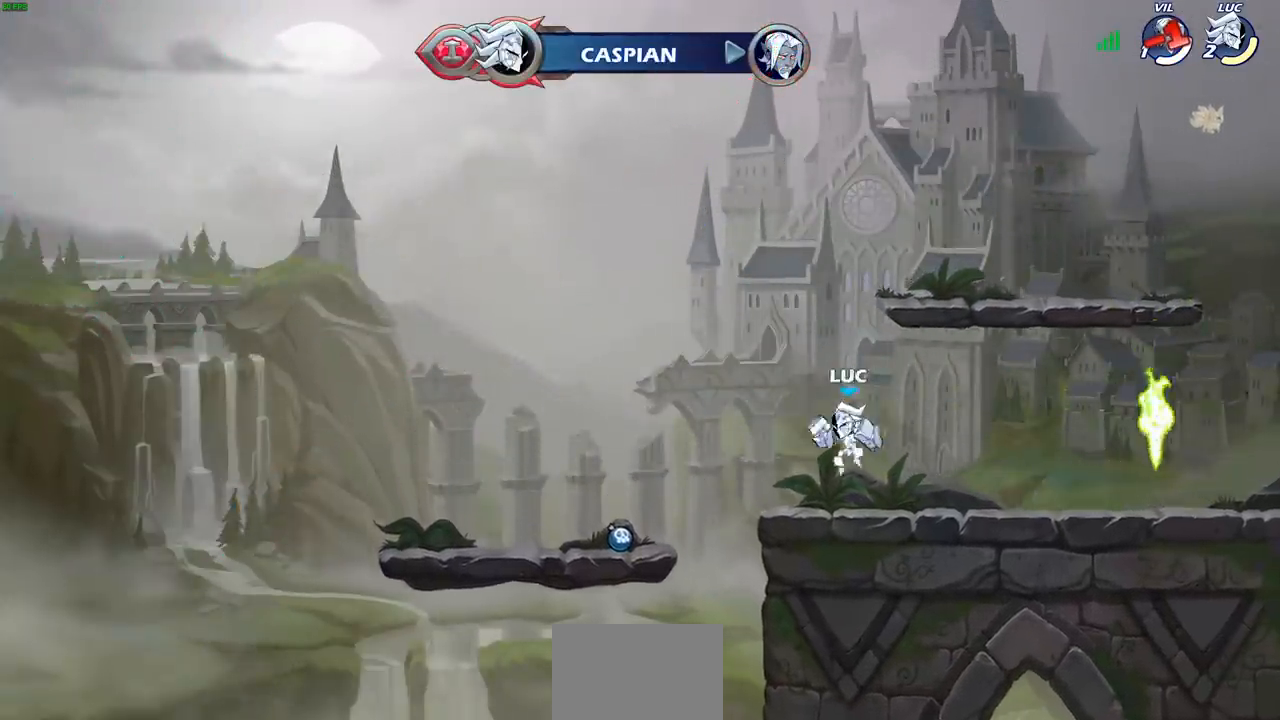
{"buttons": [], "left_stick": "center", "right_stick": "center", "events": [[17, "left_stick", "right"], [167, "R2", "down"], [167, "left_stick", "up-right"], [217, "CROSS", "down"], [267, "SQUARE", "down"], [283, "left_stick", "center"], [317, "CROSS", "up"], [367, "R2", "up"], [367, "SQUARE", "up"]]}
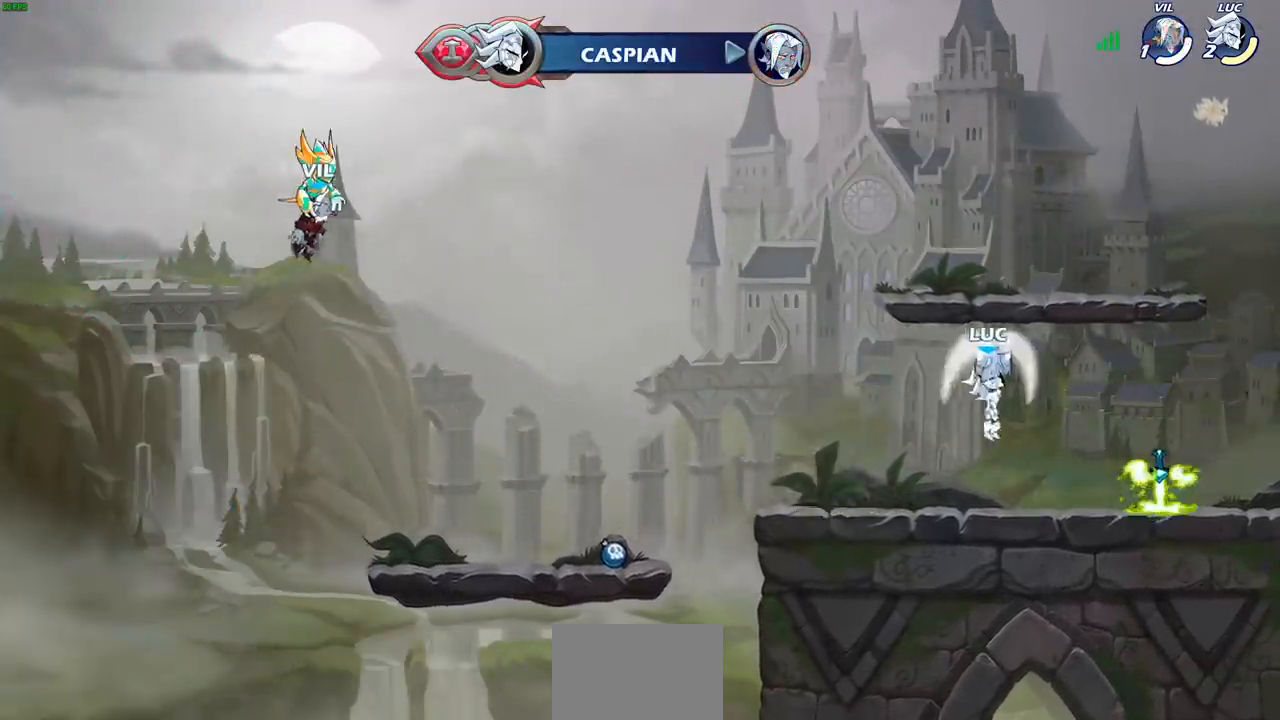
{"buttons": ["R2"], "left_stick": "left", "right_stick": "center", "events": [[367, "left_stick", "left"], [500, "R2", "down"]]}
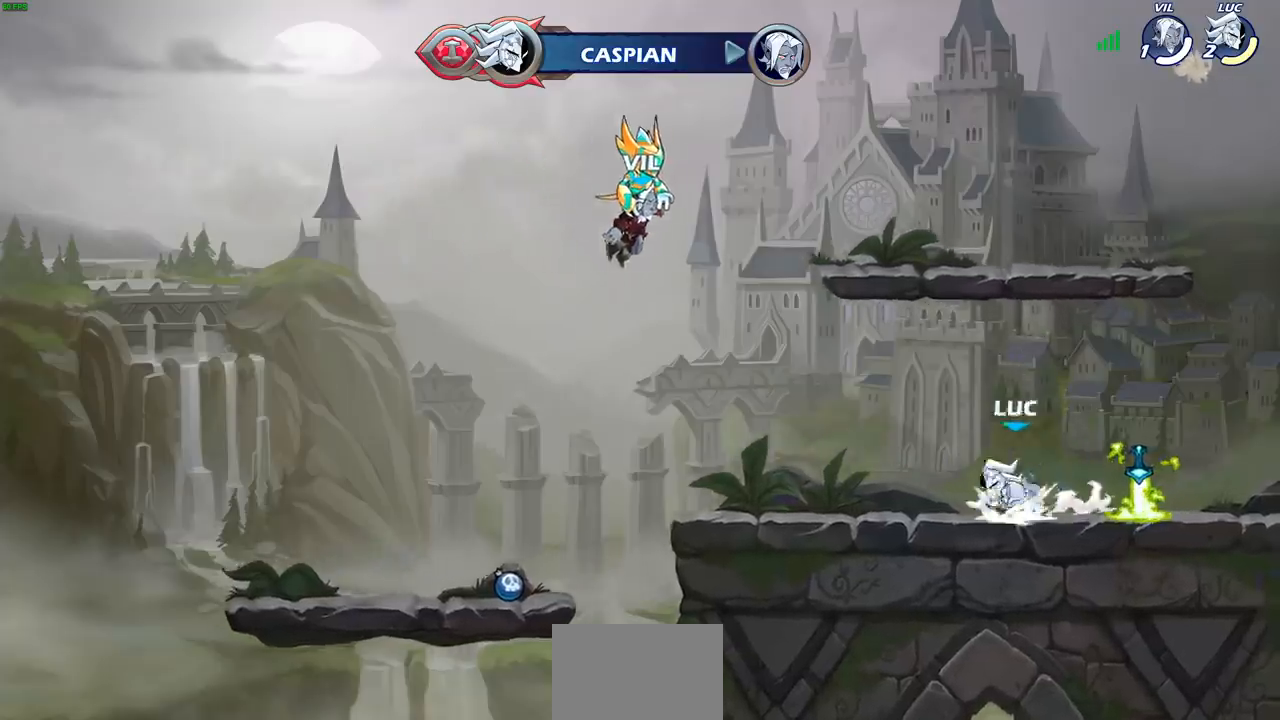
{"buttons": [], "left_stick": "right", "right_stick": "center", "events": [[33, "CROSS", "down"], [50, "left_stick", "up"], [83, "SQUARE", "down"], [117, "left_stick", "center"], [167, "CROSS", "up"], [200, "R2", "up"], [200, "SQUARE", "up"], [483, "left_stick", "right"]]}
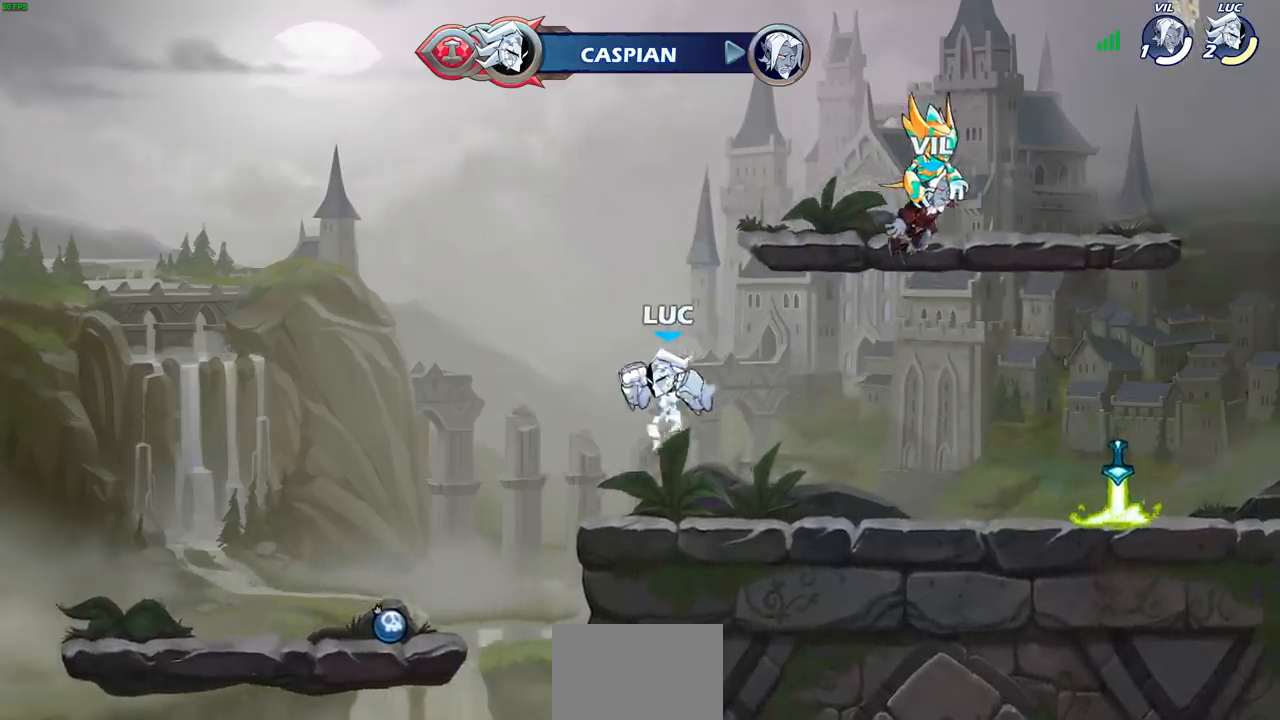
{"buttons": [], "left_stick": "center", "right_stick": "center", "events": [[200, "left_stick", "up-right"], [250, "R2", "down"], [283, "CROSS", "down"], [317, "SQUARE", "down"], [333, "left_stick", "center"], [433, "R2", "up"], [433, "SQUARE", "up"], [450, "CROSS", "up"]]}
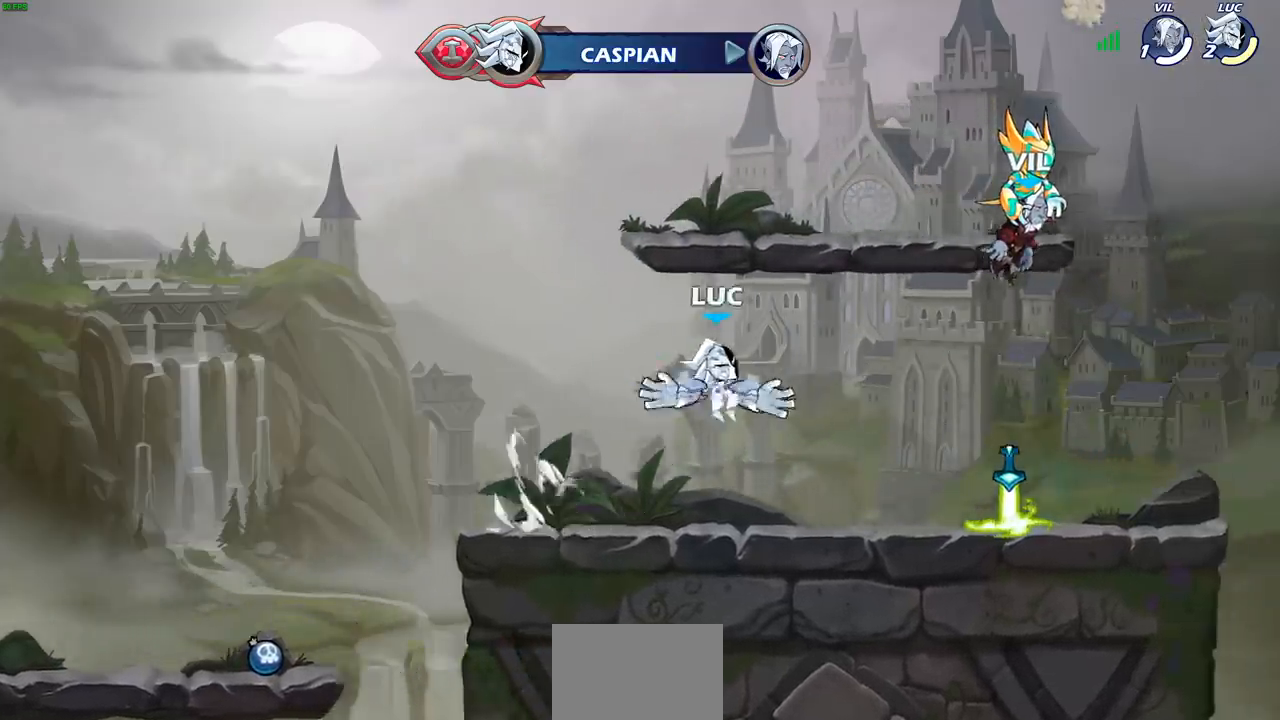
{"buttons": [], "left_stick": "left", "right_stick": "center", "events": [[433, "left_stick", "left"]]}
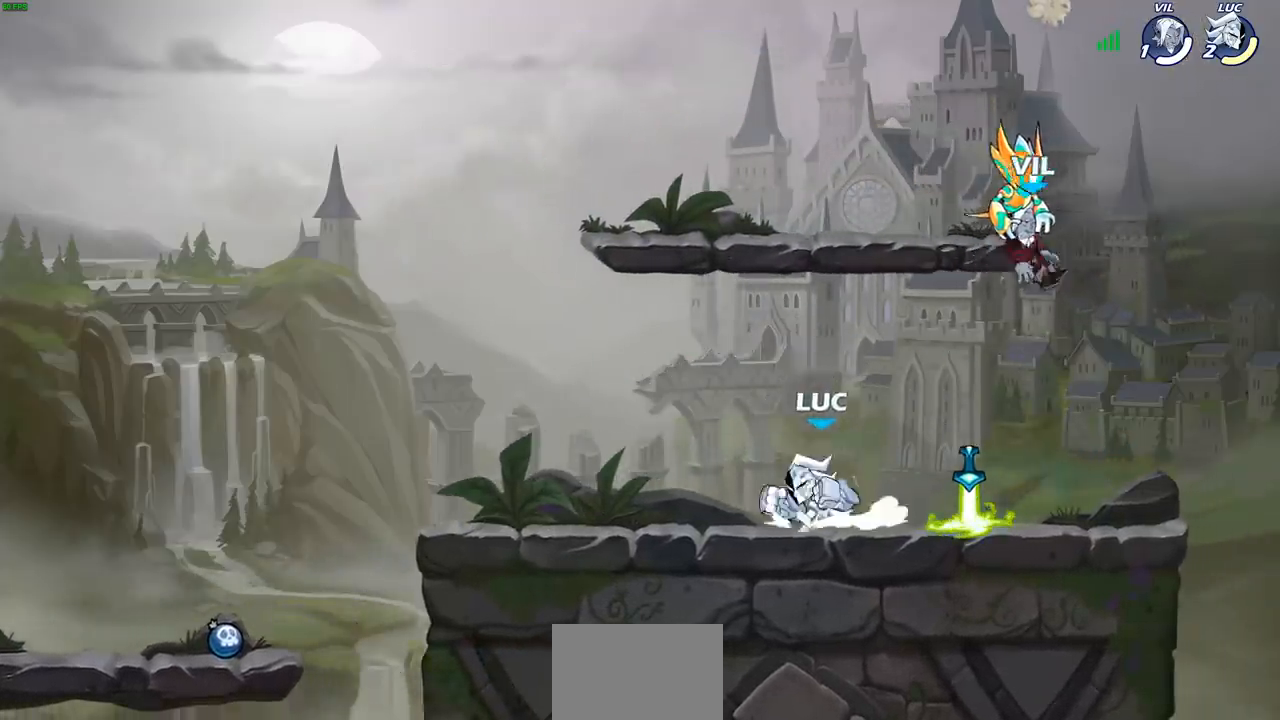
{"buttons": [], "left_stick": "right", "right_stick": "center", "events": [[50, "R2", "down"], [67, "CROSS", "down"], [67, "left_stick", "up-left"], [150, "SQUARE", "down"], [183, "left_stick", "center"], [217, "R2", "up"], [267, "CROSS", "up"], [267, "SQUARE", "up"], [383, "left_stick", "right"]]}
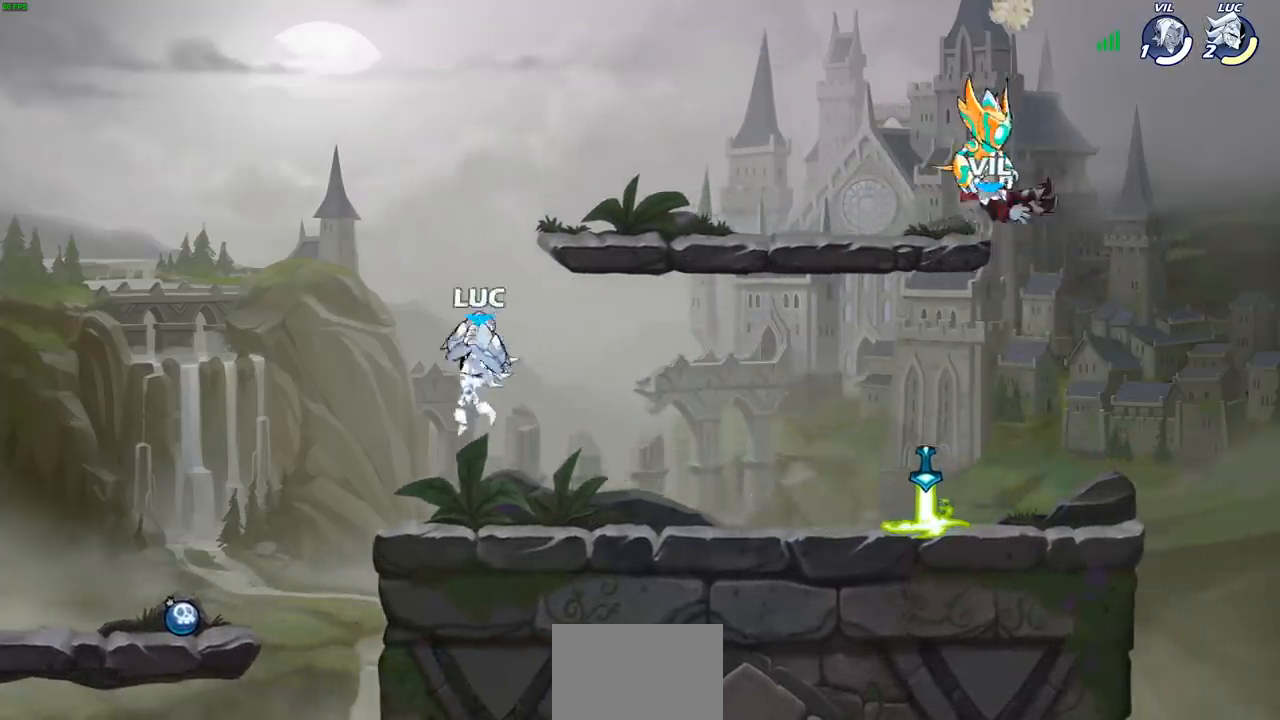
{"buttons": ["SQUARE", "R2"], "left_stick": "down", "right_stick": "center", "events": [[333, "R2", "down"], [433, "left_stick", "down"], [483, "SQUARE", "down"]]}
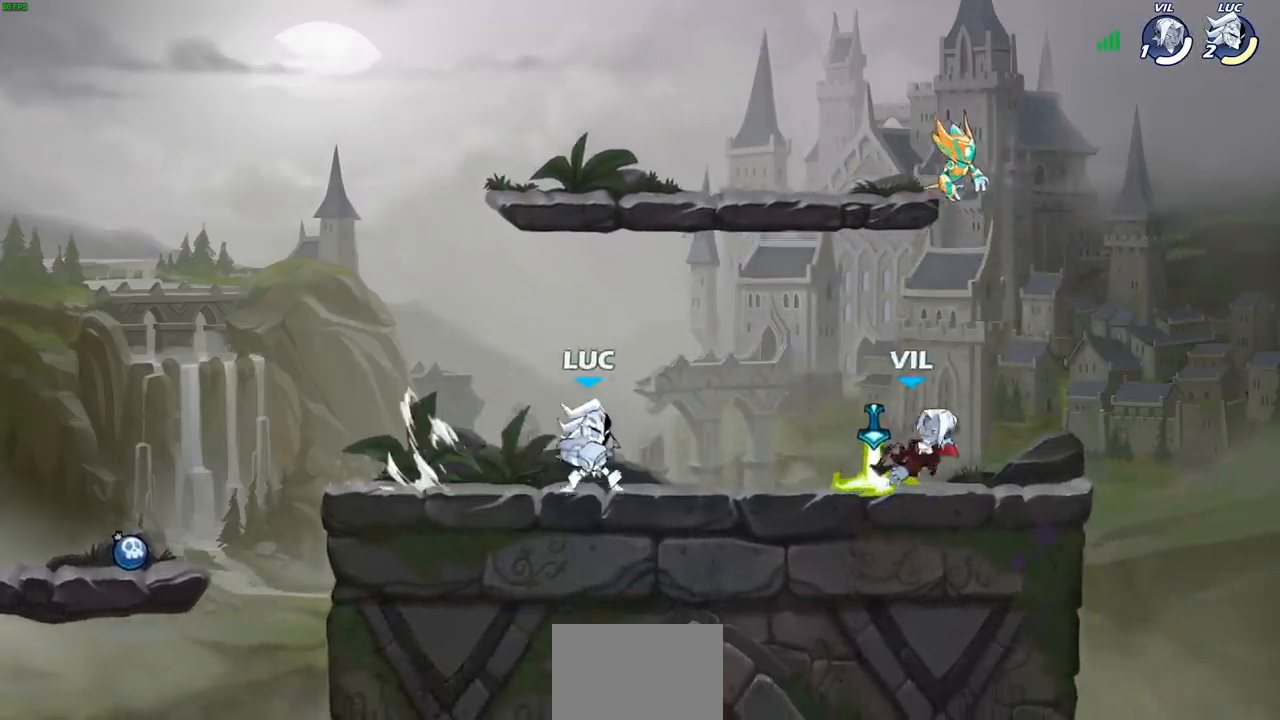
{"buttons": ["SQUARE"], "left_stick": "right", "right_stick": "center", "events": [[67, "R2", "up"], [117, "left_stick", "center"], [133, "SQUARE", "up"], [450, "left_stick", "right"], [467, "SQUARE", "down"]]}
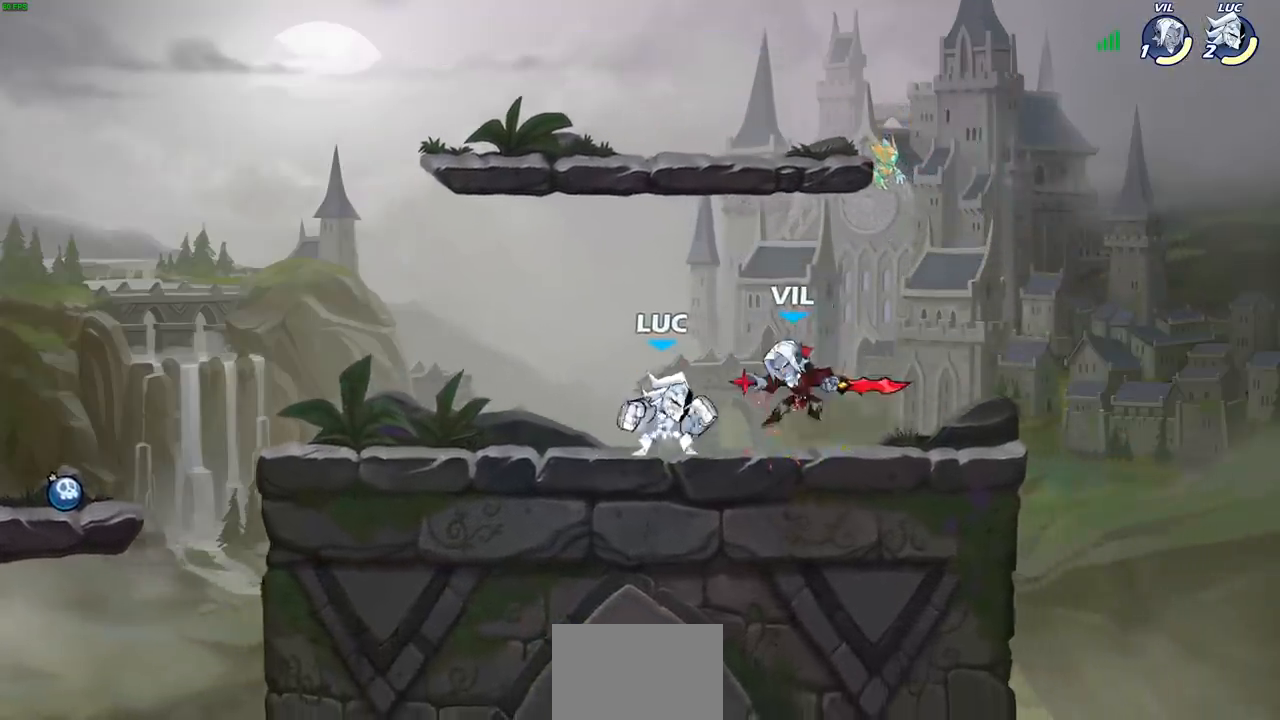
{"buttons": ["CIRCLE"], "left_stick": "right", "right_stick": "center", "events": [[50, "SQUARE", "up"], [83, "left_stick", "center"], [417, "CIRCLE", "down"], [450, "left_stick", "right"]]}
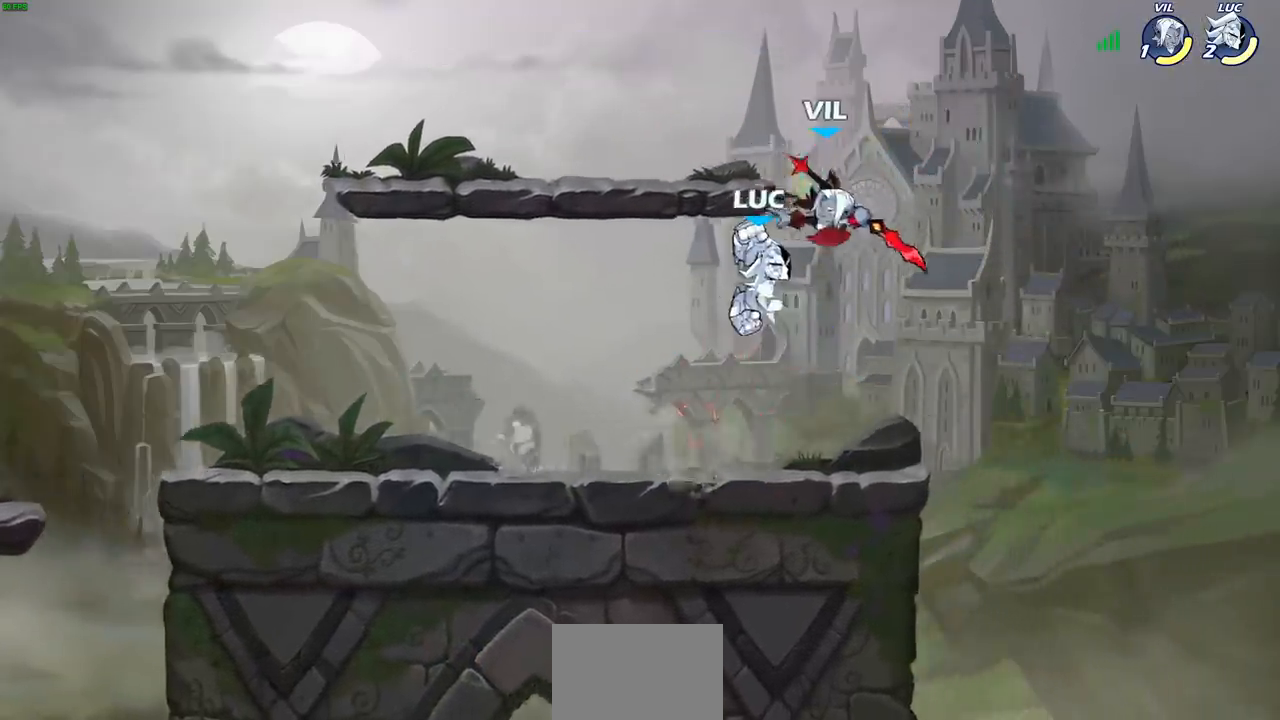
{"buttons": [], "left_stick": "left", "right_stick": "center", "events": [[17, "CIRCLE", "up"], [283, "left_stick", "center"], [483, "left_stick", "left"]]}
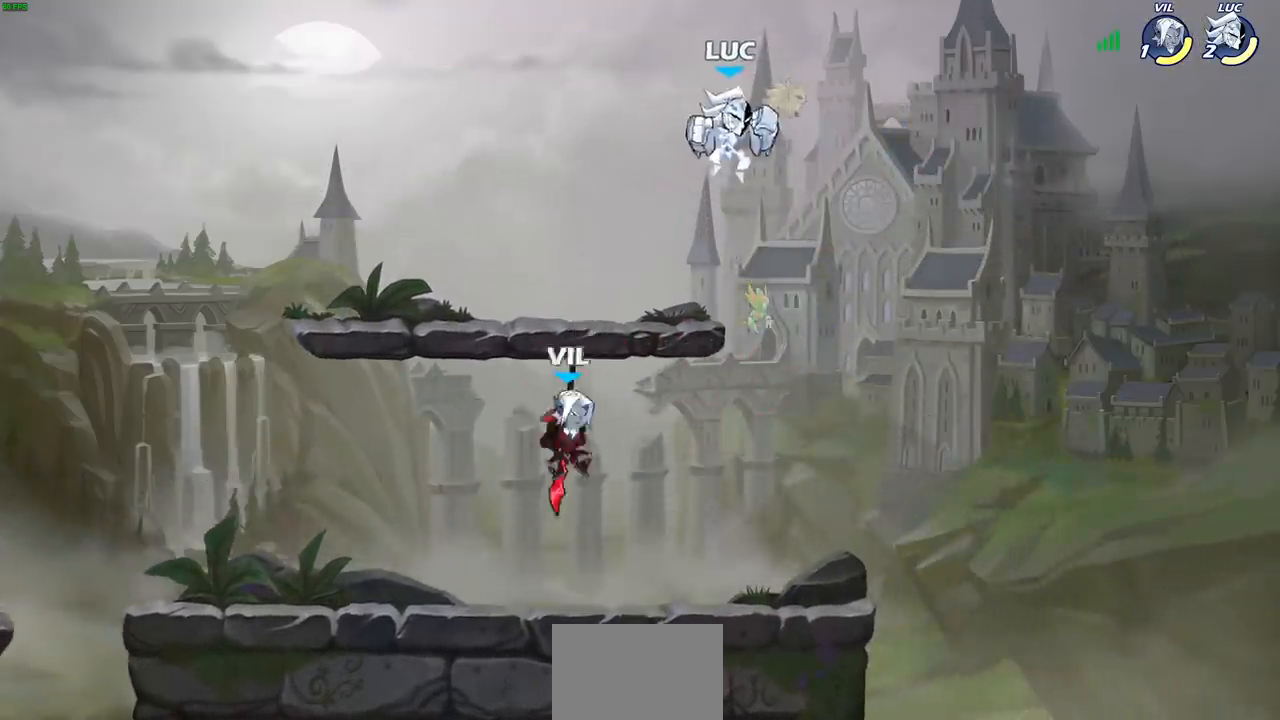
{"buttons": [], "left_stick": "left", "right_stick": "center", "events": [[167, "CROSS", "down"], [300, "CROSS", "up"]]}
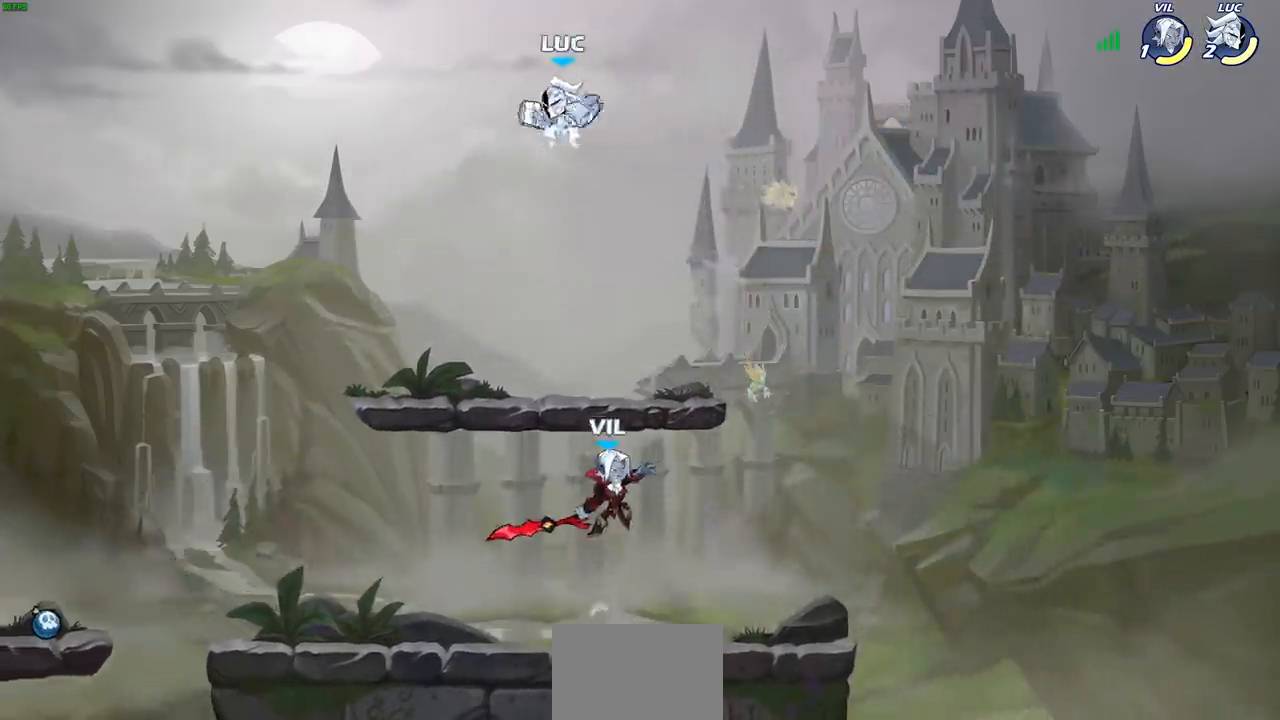
{"buttons": [], "left_stick": "down", "right_stick": "center", "events": [[17, "left_stick", "down-right"], [417, "left_stick", "down"]]}
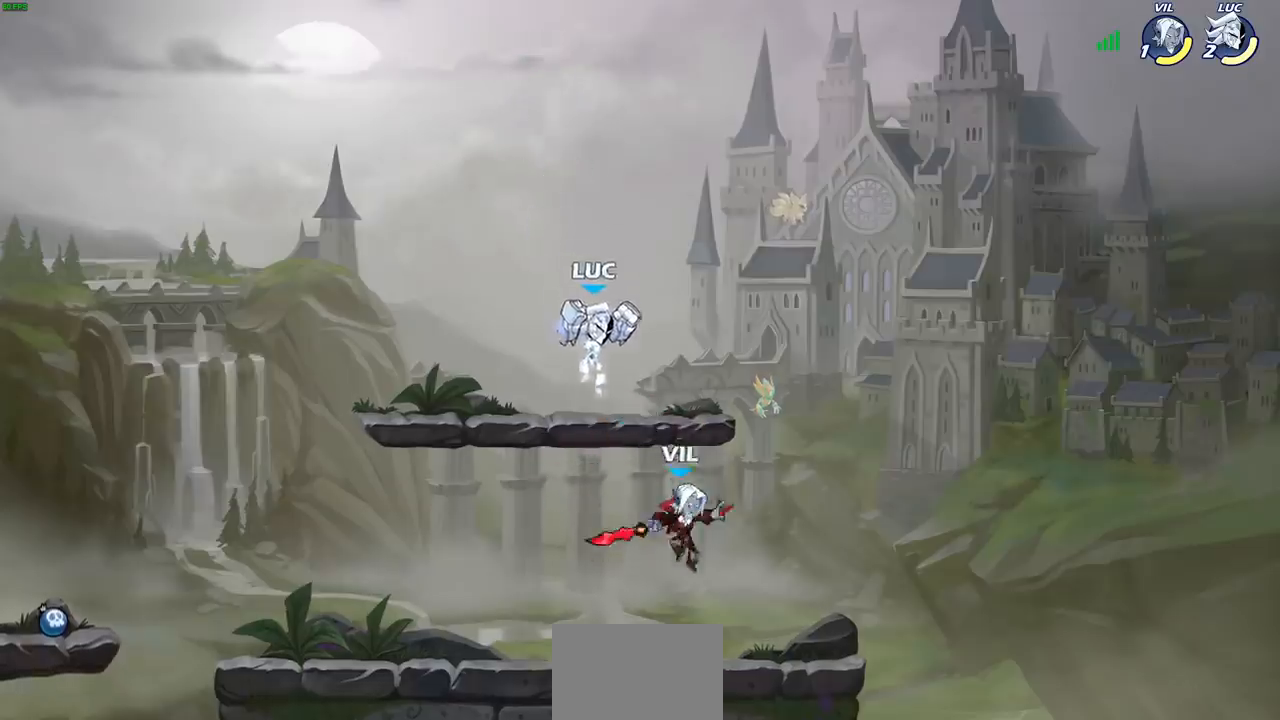
{"buttons": [], "left_stick": "center", "right_stick": "center", "events": [[67, "left_stick", "down-right"], [167, "left_stick", "right"], [183, "SQUARE", "down"], [283, "SQUARE", "up"], [500, "left_stick", "center"]]}
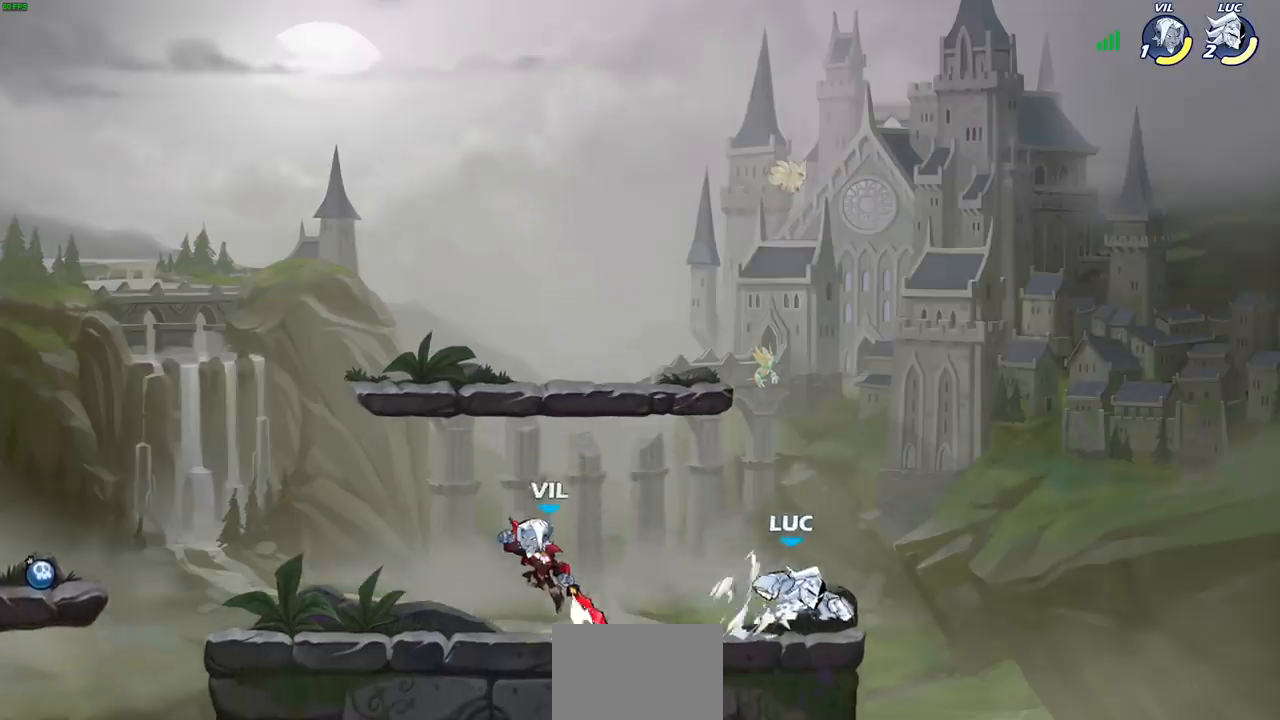
{"buttons": [], "left_stick": "left", "right_stick": "center", "events": [[167, "left_stick", "right"], [267, "left_stick", "left"], [400, "CROSS", "down"], [500, "CROSS", "up"]]}
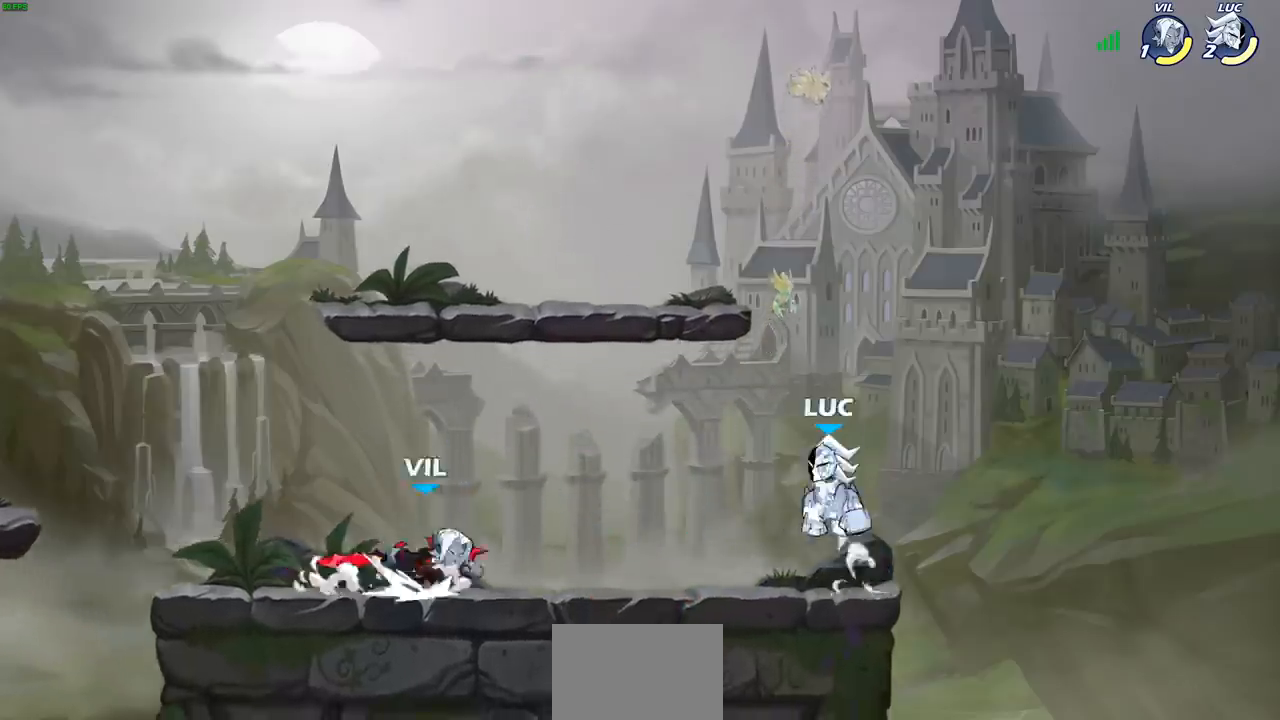
{"buttons": [], "left_stick": "center", "right_stick": "center", "events": [[33, "left_stick", "down-left"], [83, "R2", "down"], [117, "CIRCLE", "down"], [217, "CIRCLE", "up"], [233, "R2", "up"], [233, "left_stick", "center"]]}
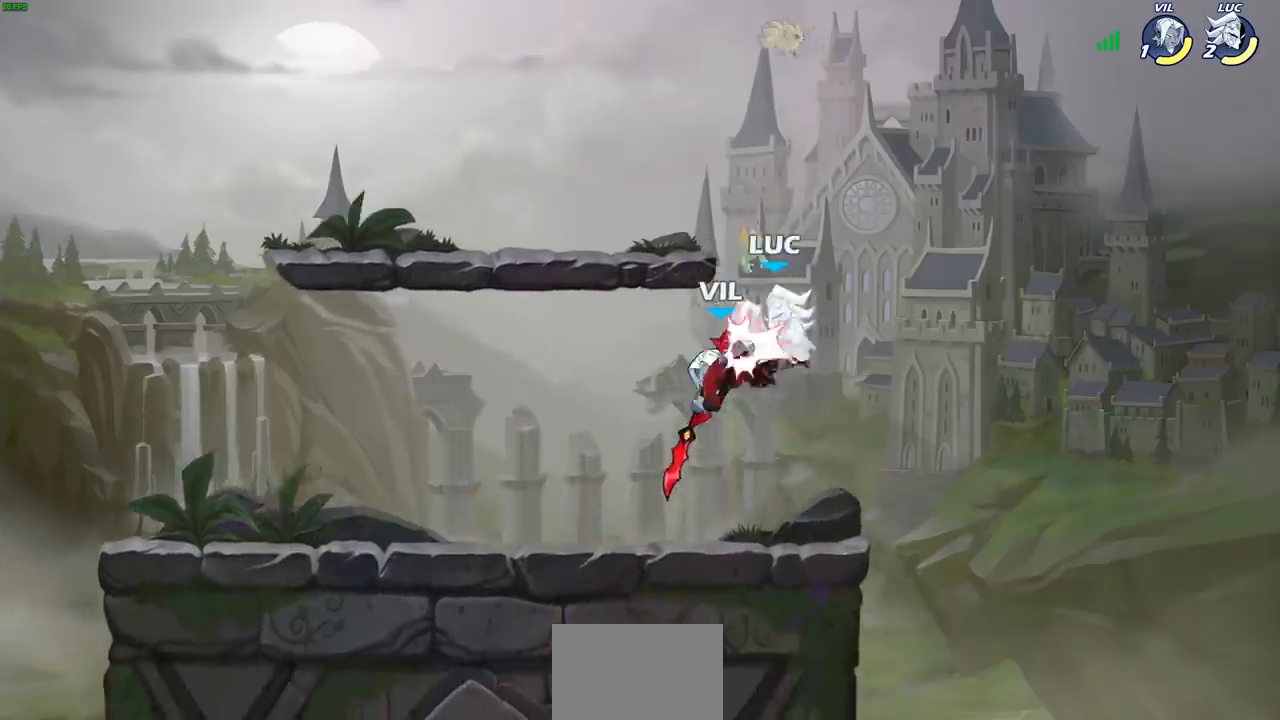
{"buttons": [], "left_stick": "left", "right_stick": "center", "events": [[433, "left_stick", "left"]]}
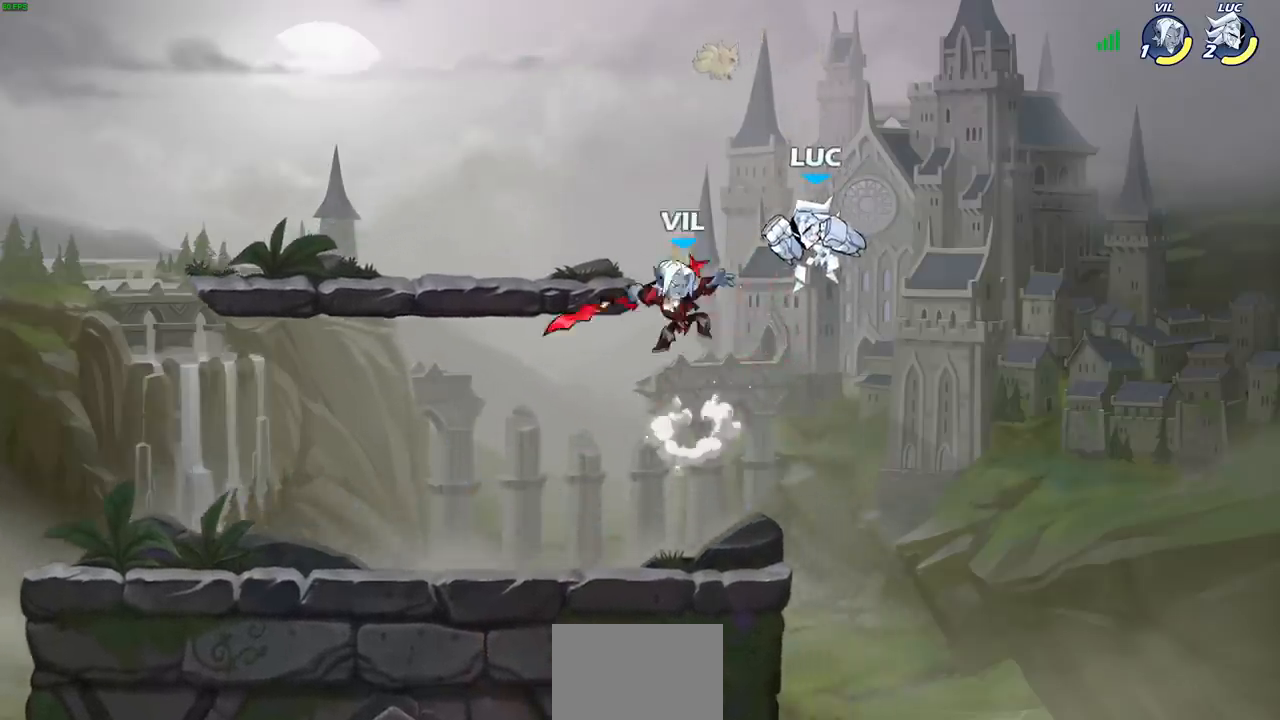
{"buttons": [], "left_stick": "up-left", "right_stick": "center", "events": [[67, "R2", "down"], [100, "CROSS", "down"], [217, "CROSS", "up"], [233, "left_stick", "up-left"], [283, "R2", "up"]]}
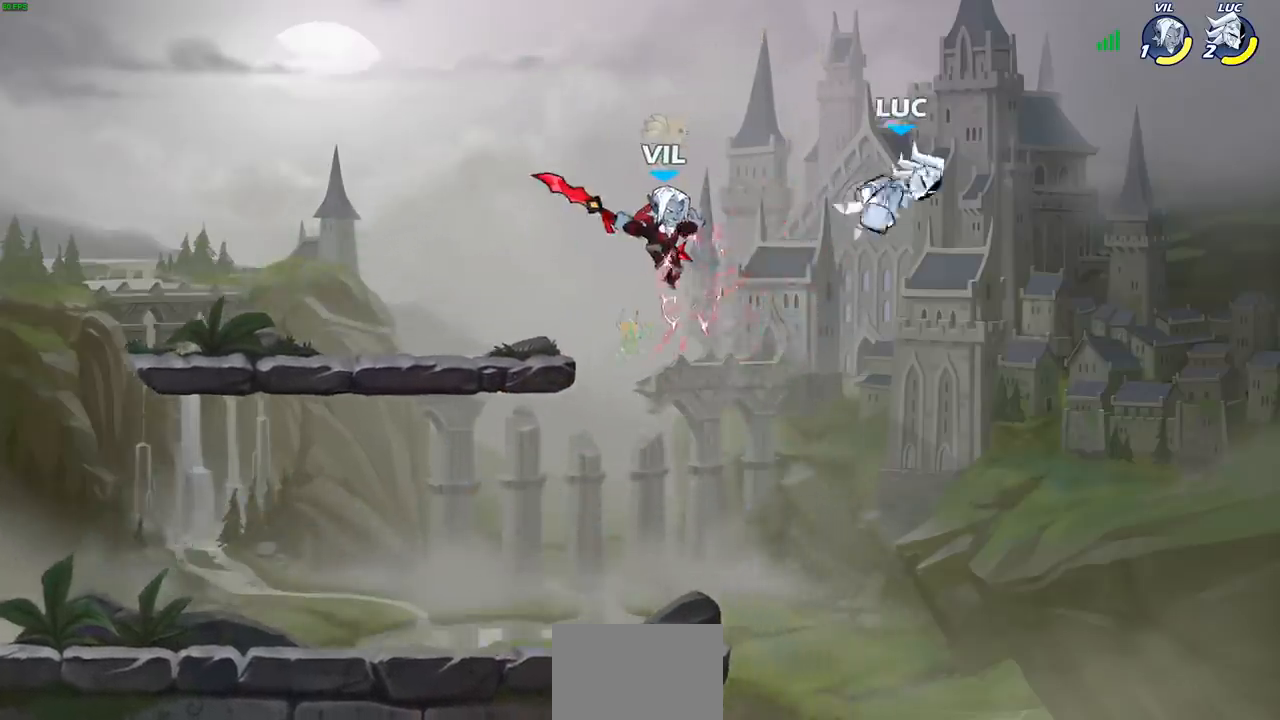
{"buttons": [], "left_stick": "center", "right_stick": "center", "events": [[17, "left_stick", "left"], [217, "SQUARE", "down"], [300, "SQUARE", "up"], [333, "left_stick", "center"]]}
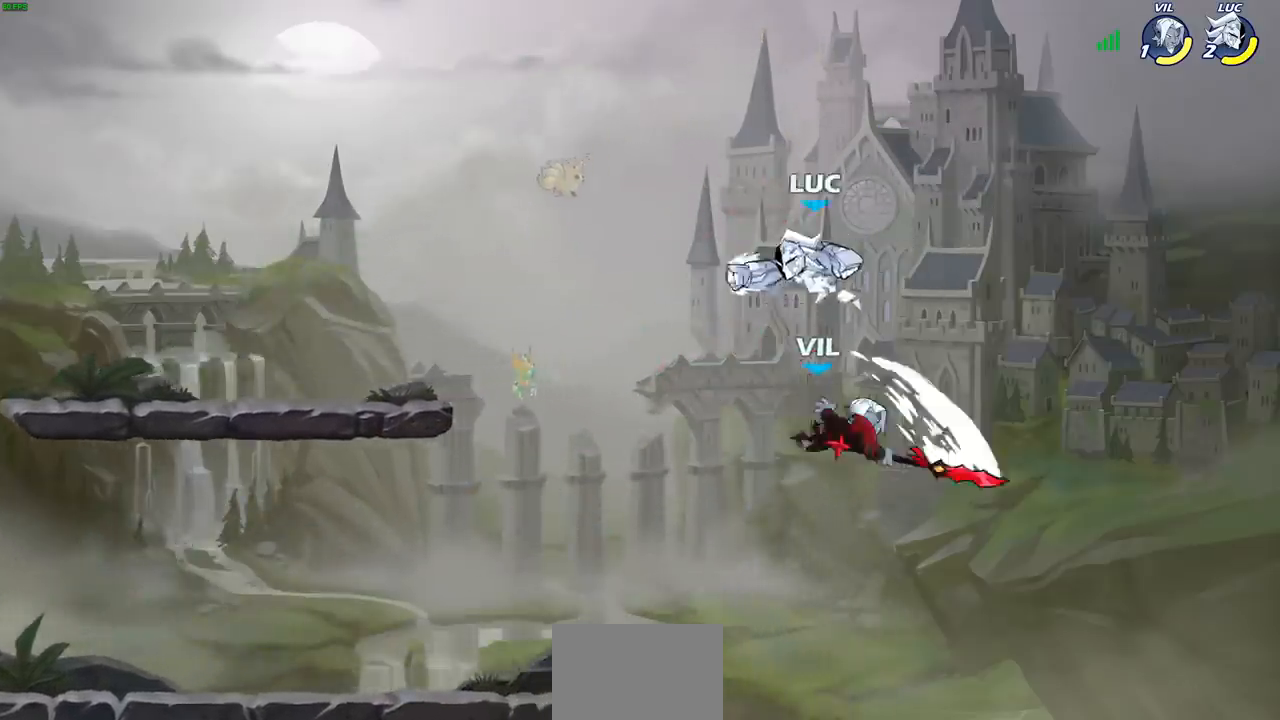
{"buttons": ["SQUARE"], "left_stick": "down", "right_stick": "center", "events": [[117, "left_stick", "left"], [233, "left_stick", "right"], [400, "left_stick", "down"], [450, "SQUARE", "down"]]}
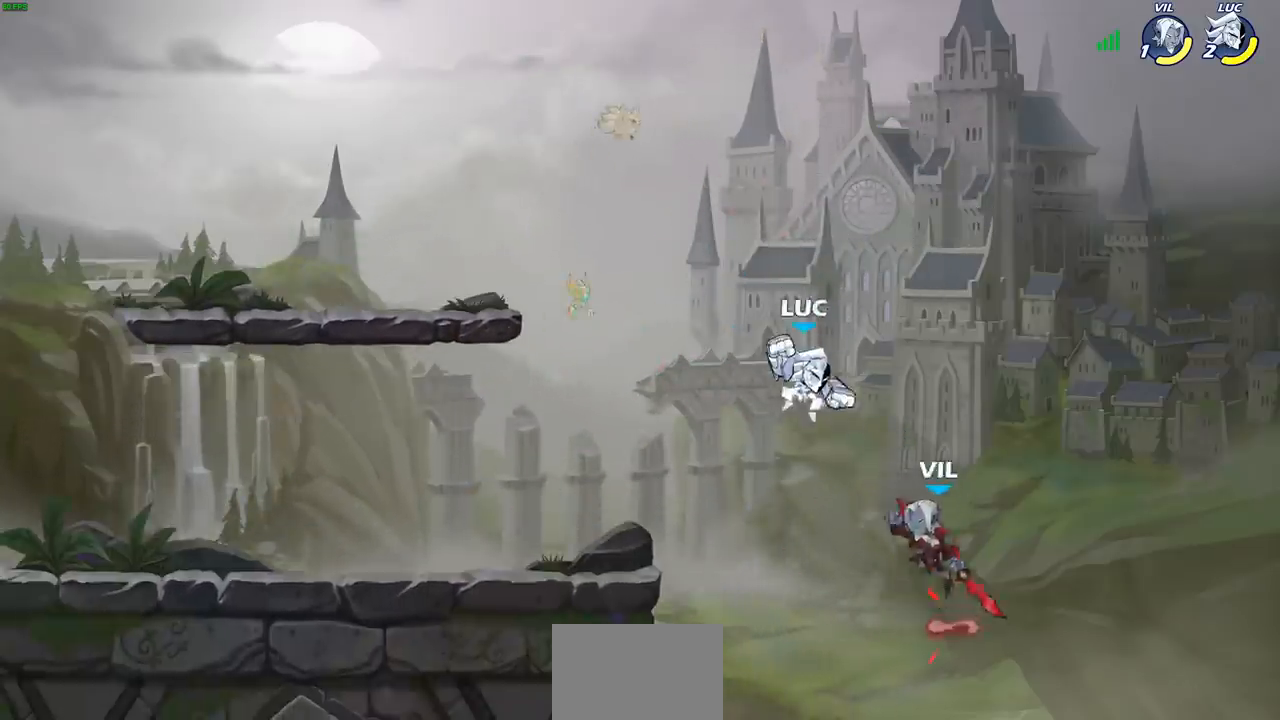
{"buttons": [], "left_stick": "left", "right_stick": "center", "events": [[50, "SQUARE", "up"], [50, "left_stick", "center"], [317, "left_stick", "left"]]}
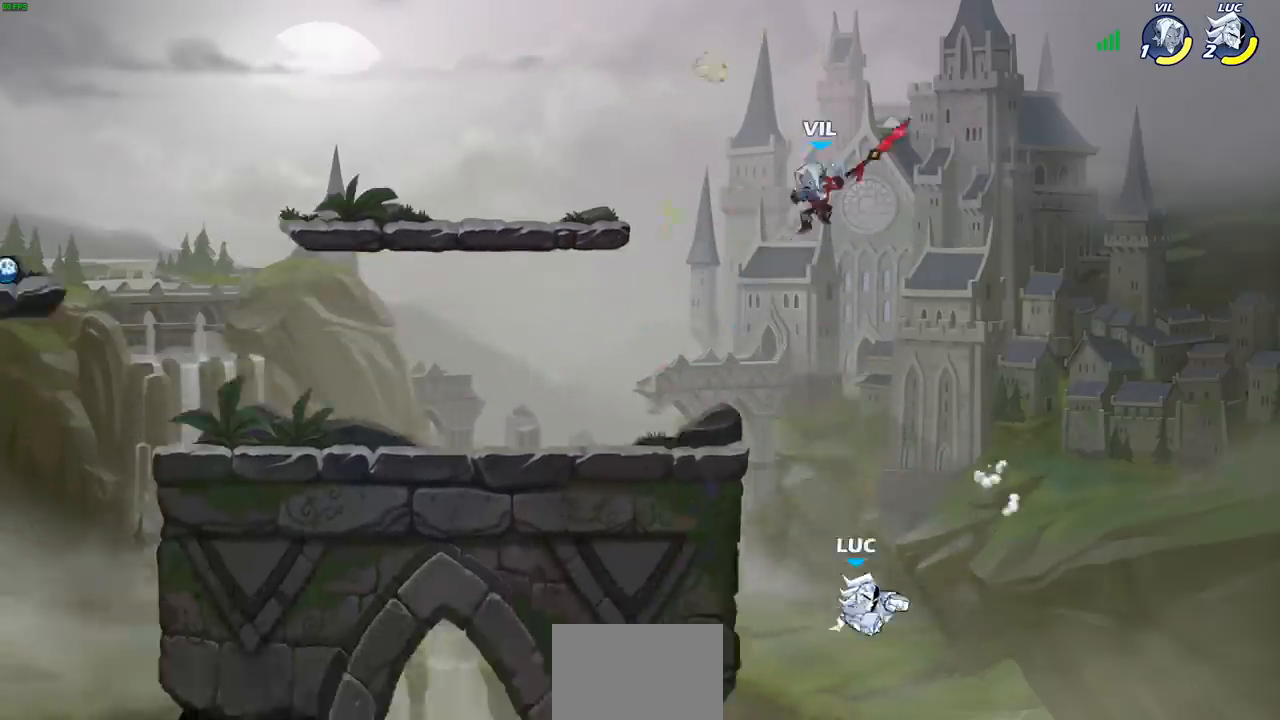
{"buttons": [], "left_stick": "up", "right_stick": "center", "events": [[67, "left_stick", "up"], [150, "CROSS", "down"], [150, "left_stick", "up-left"], [383, "CROSS", "up"], [500, "left_stick", "up"]]}
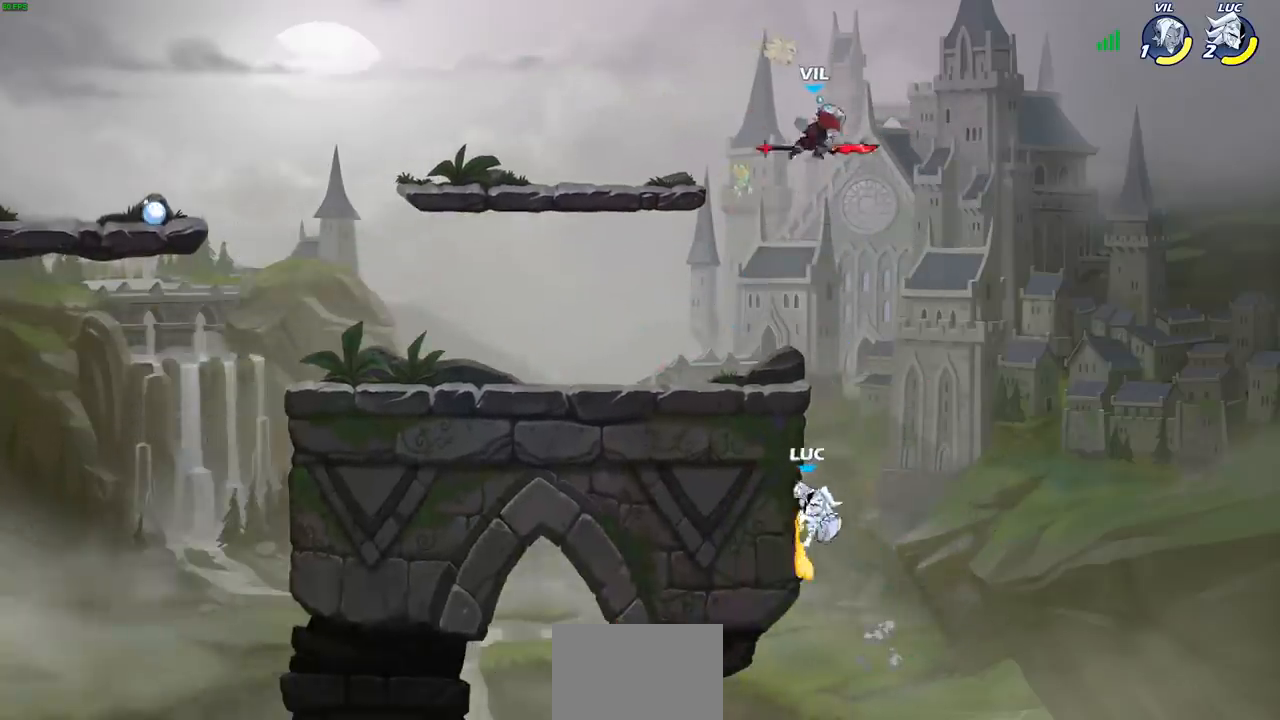
{"buttons": [], "left_stick": "center", "right_stick": "center", "events": [[17, "left_stick", "up-right"], [50, "CROSS", "down"], [100, "CROSS", "up"], [117, "CIRCLE", "down"], [150, "left_stick", "up-left"], [233, "CIRCLE", "up"], [233, "left_stick", "center"]]}
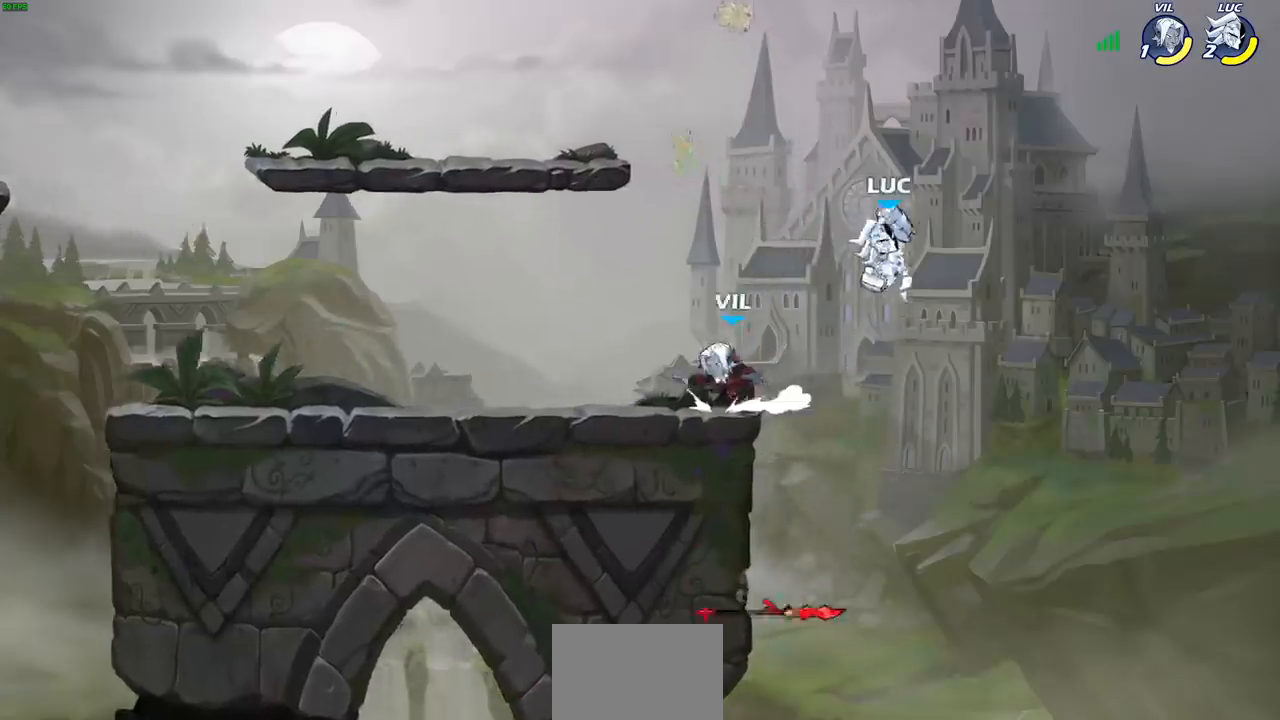
{"buttons": [], "left_stick": "left", "right_stick": "center", "events": [[117, "left_stick", "left"], [333, "CROSS", "down"], [450, "CROSS", "up"]]}